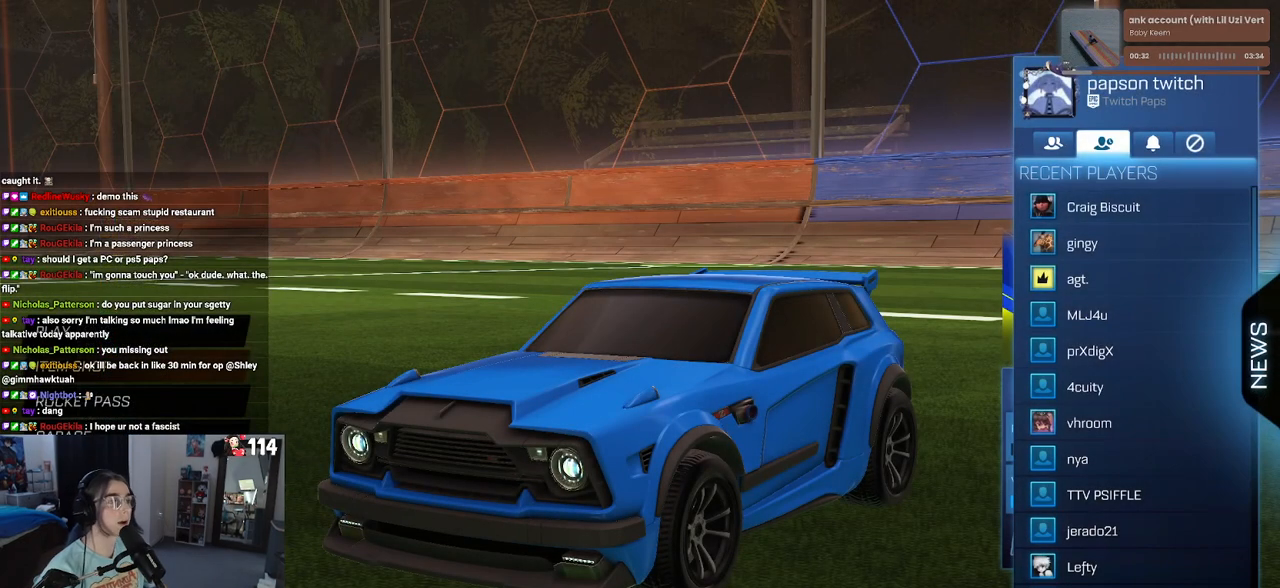
Gameplay with a controller (PlayStation layout); each line is a JSON object with the inputs held at the frame after it. "events" lists button and stick changes between this image and that frame as [ms after this image, input, new state], when the widget could be followed in between.
{"buttons": [], "left_stick": "center", "right_stick": "center", "events": [[33, "CIRCLE", "down"], [133, "CIRCLE", "up"]]}
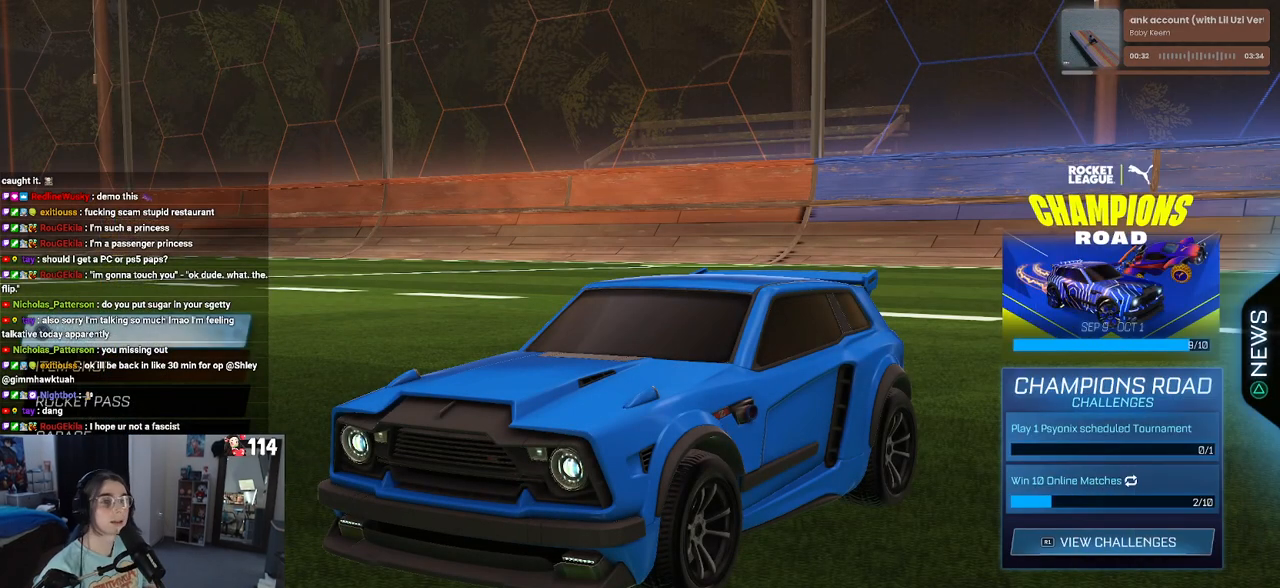
{"buttons": [], "left_stick": "center", "right_stick": "center", "events": [[17, "CROSS", "down"], [133, "CROSS", "up"]]}
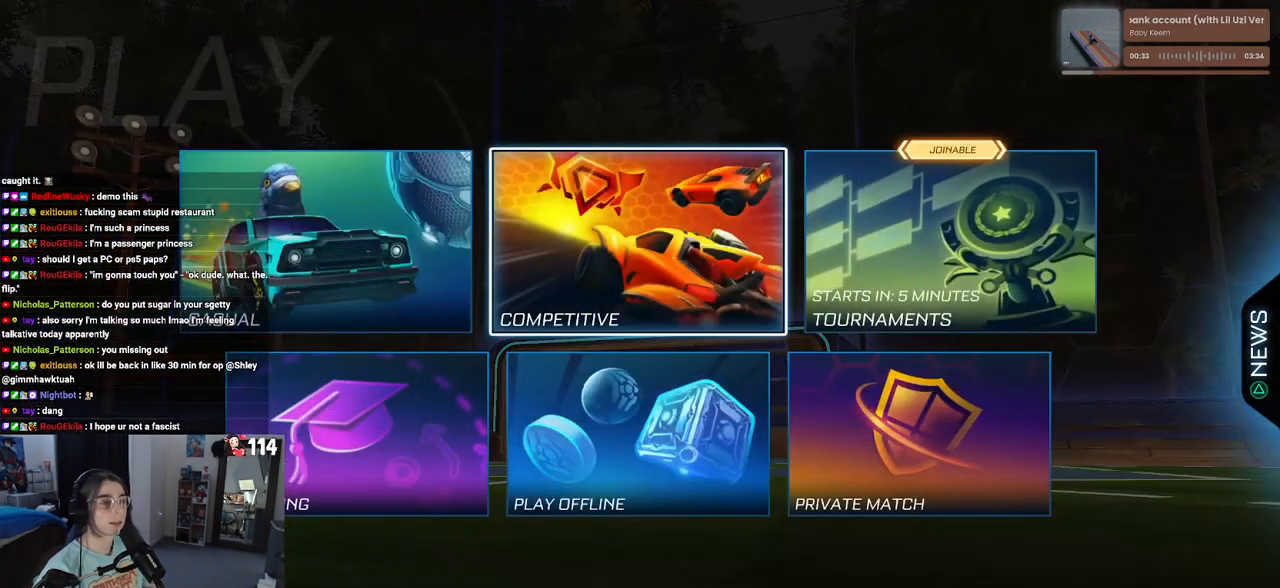
{"buttons": [], "left_stick": "center", "right_stick": "center", "events": [[117, "CROSS", "down"], [217, "CROSS", "up"]]}
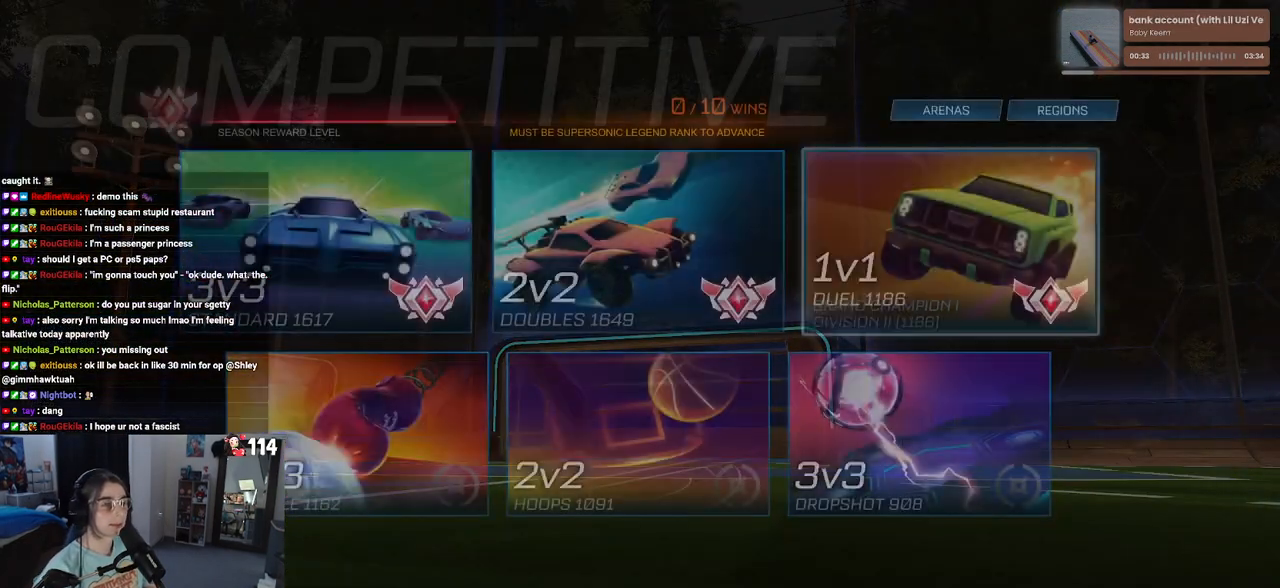
{"buttons": [], "left_stick": "center", "right_stick": "center", "events": []}
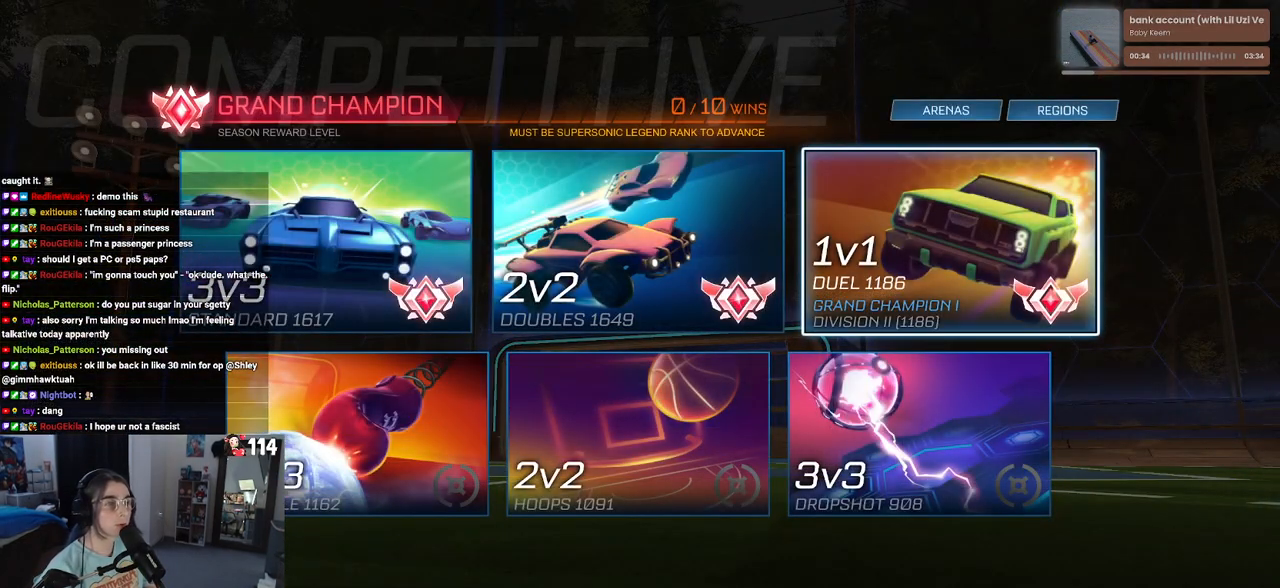
{"buttons": [], "left_stick": "center", "right_stick": "center", "events": [[133, "CROSS", "down"], [317, "CROSS", "up"]]}
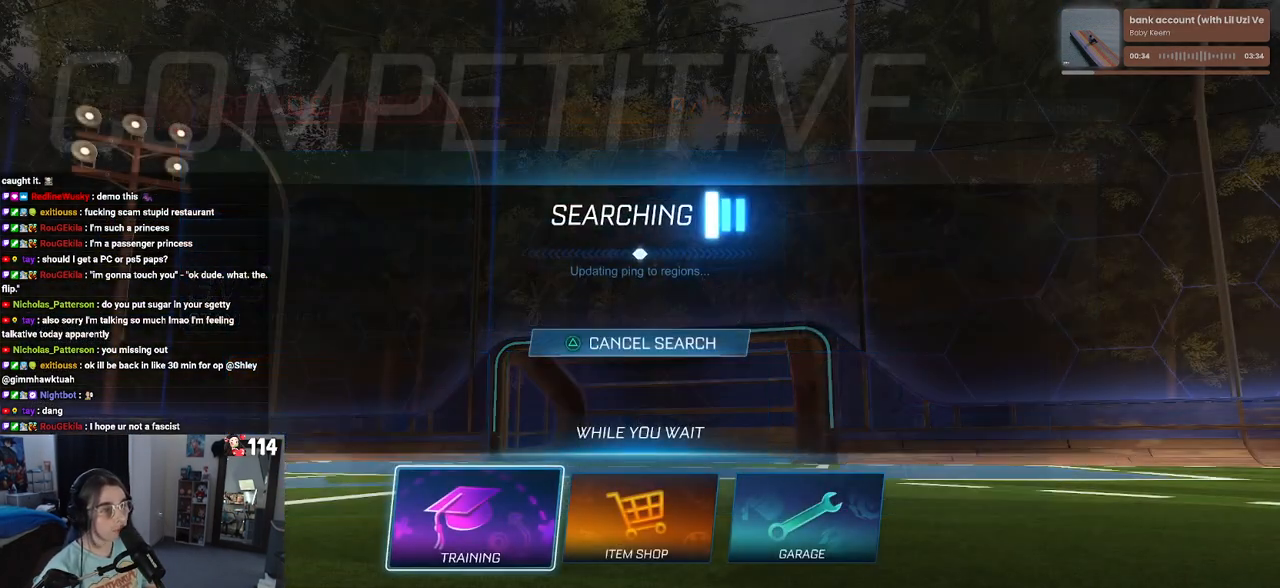
{"buttons": [], "left_stick": "center", "right_stick": "center", "events": [[150, "CROSS", "down"], [267, "CROSS", "up"], [333, "CROSS", "down"], [450, "CROSS", "up"]]}
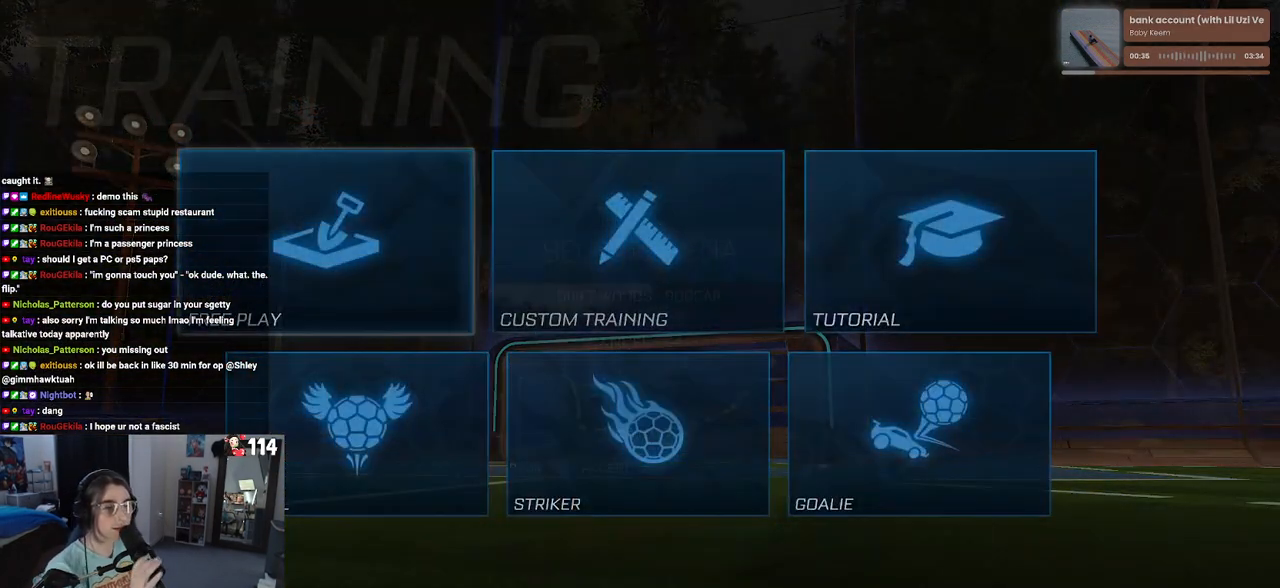
{"buttons": ["CROSS"], "left_stick": "center", "right_stick": "center", "events": [[17, "CROSS", "down"], [100, "CROSS", "up"], [183, "CROSS", "down"], [333, "CROSS", "up"], [467, "CROSS", "down"]]}
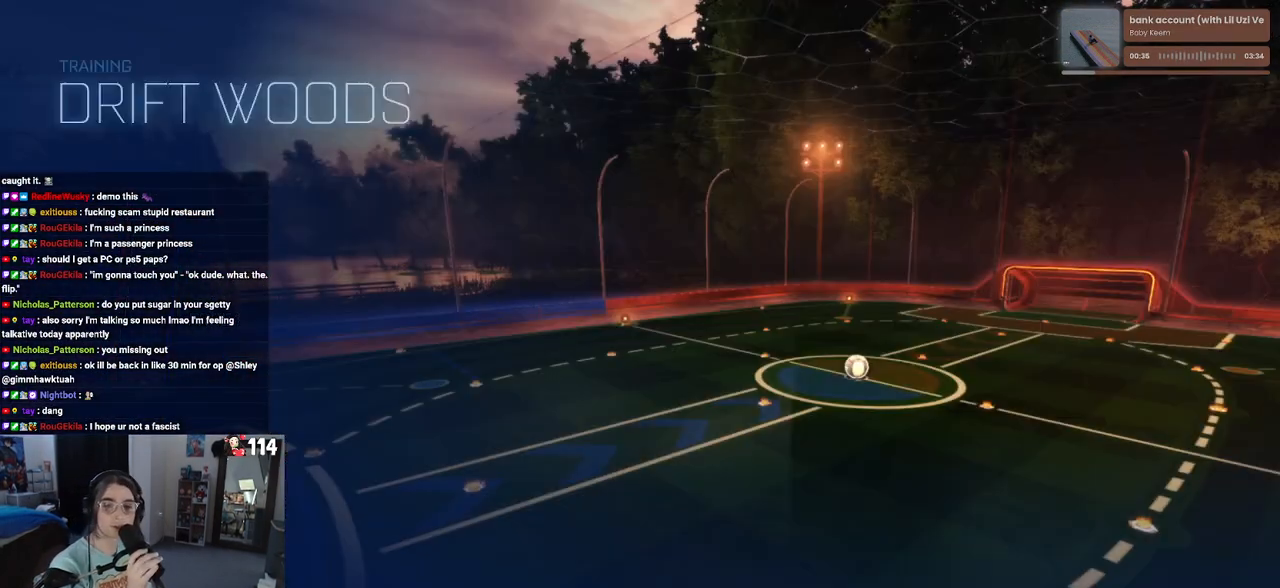
{"buttons": ["CROSS"], "left_stick": "center", "right_stick": "center", "events": [[83, "CROSS", "up"], [233, "CROSS", "down"], [383, "CROSS", "up"], [467, "CROSS", "down"]]}
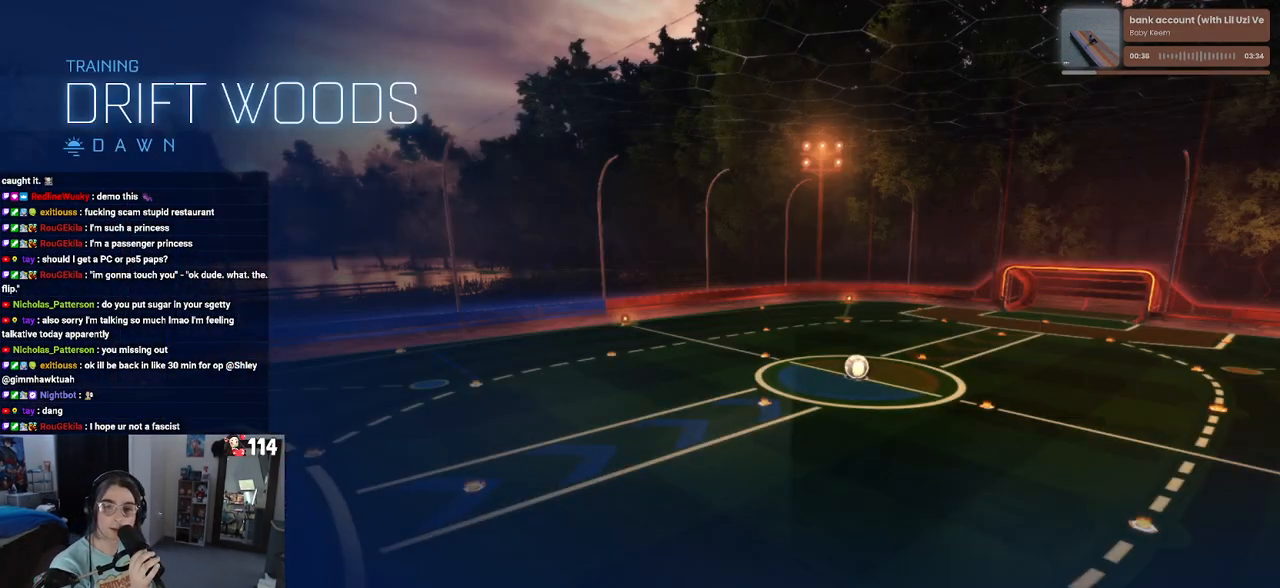
{"buttons": [], "left_stick": "center", "right_stick": "center", "events": [[83, "CROSS", "up"], [233, "CROSS", "down"], [333, "CROSS", "up"]]}
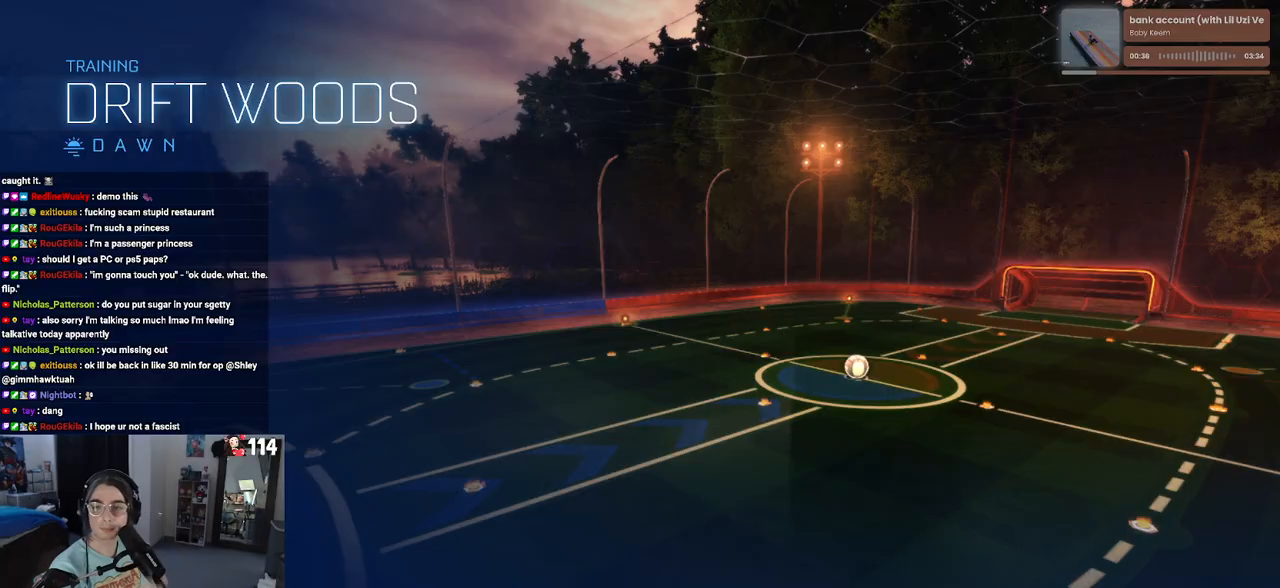
{"buttons": [], "left_stick": "center", "right_stick": "center", "events": []}
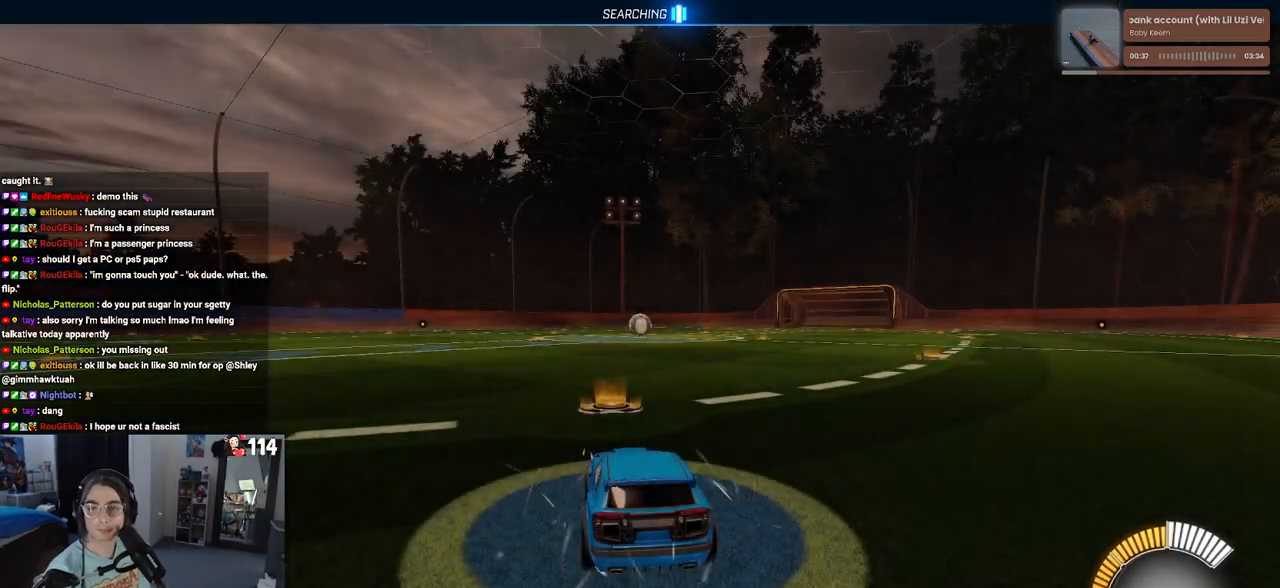
{"buttons": [], "left_stick": "center", "right_stick": "center", "events": []}
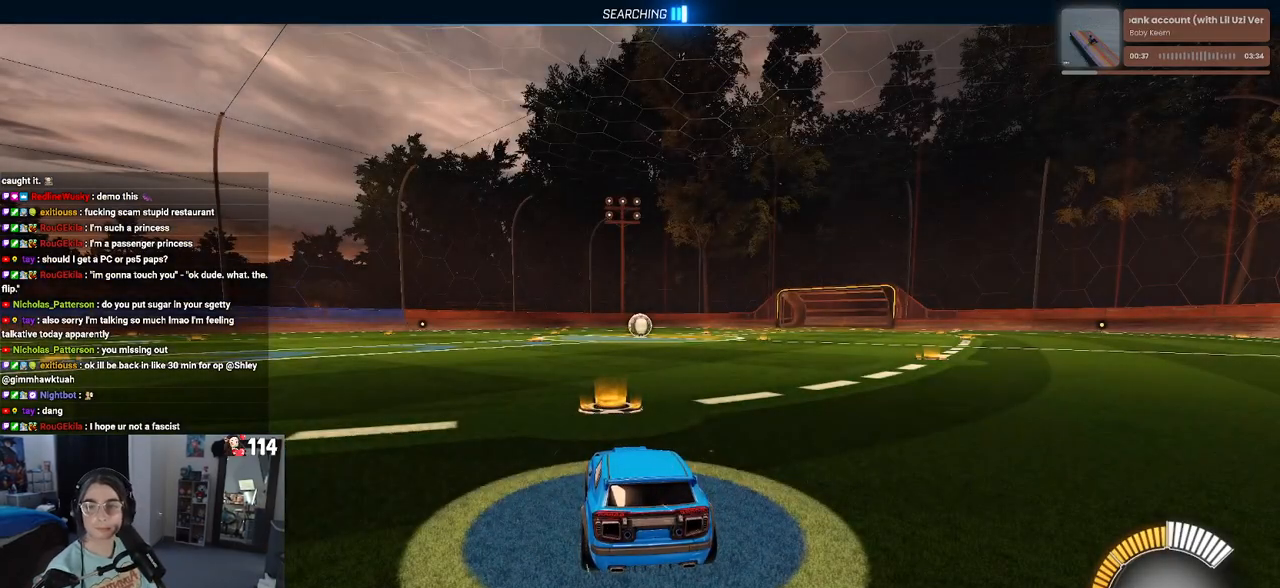
{"buttons": [], "left_stick": "center", "right_stick": "center", "events": []}
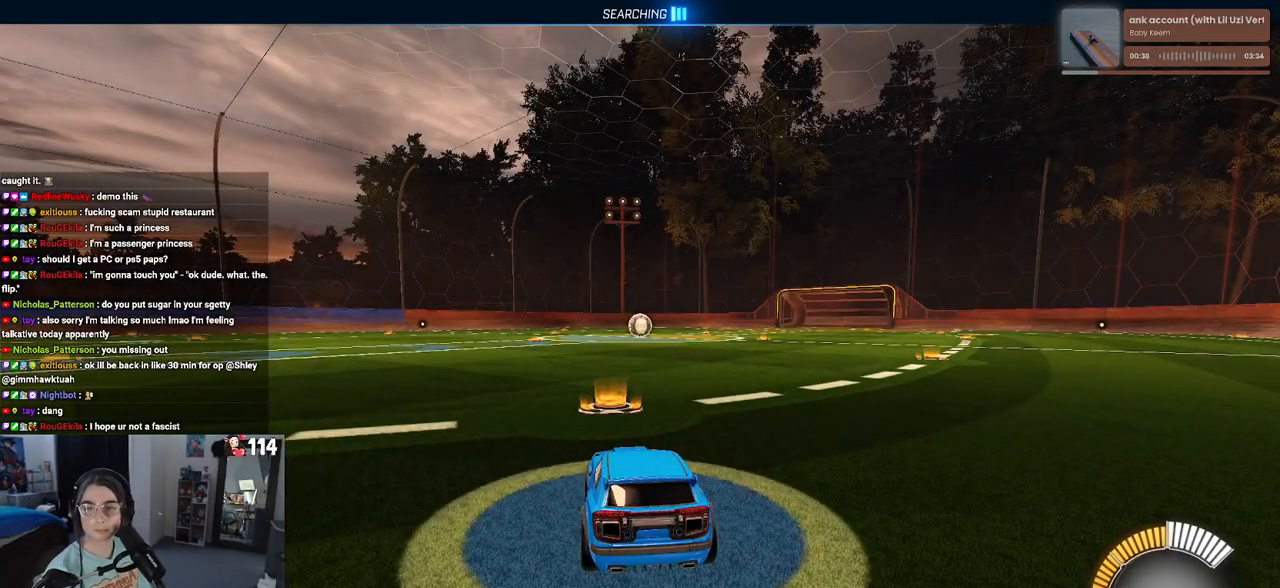
{"buttons": ["R2"], "left_stick": "center", "right_stick": "center", "events": [[400, "R2", "down"]]}
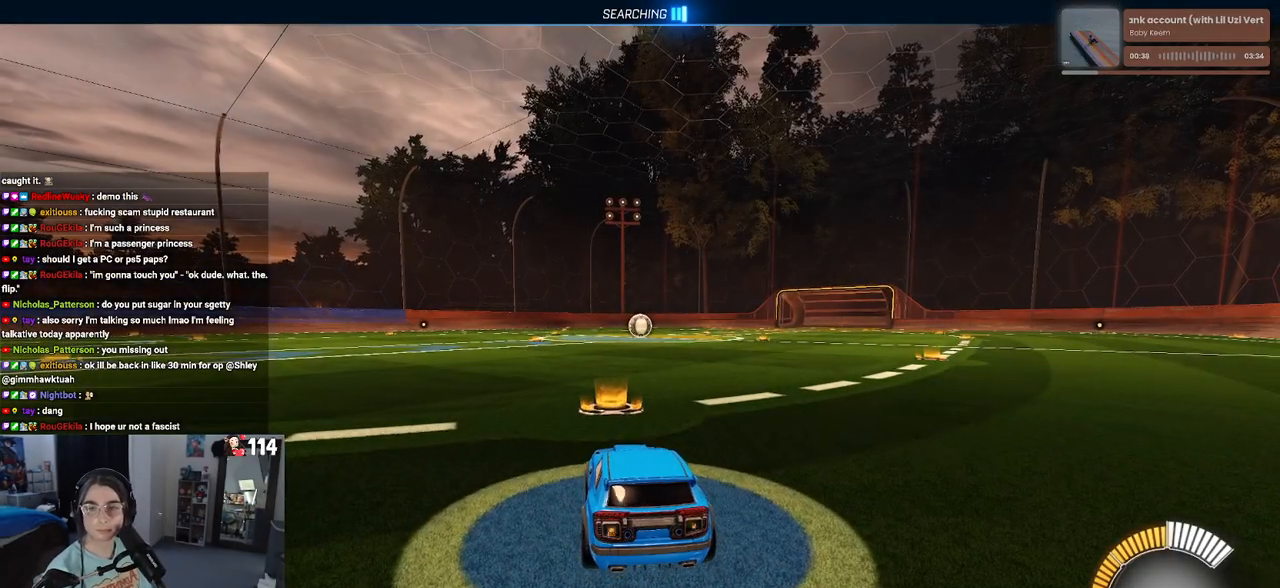
{"buttons": ["R2"], "left_stick": "center", "right_stick": "center", "events": []}
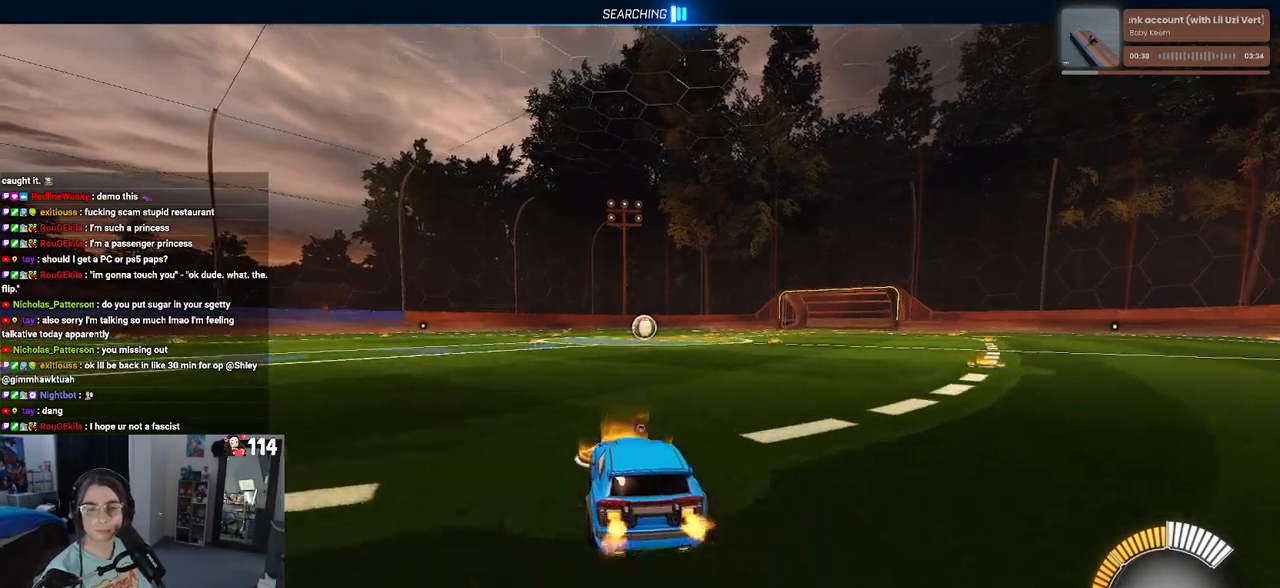
{"buttons": ["DPAD_UP"], "left_stick": "center", "right_stick": "center", "events": [[33, "TRIANGLE", "down"], [33, "left_stick", "left"], [167, "TRIANGLE", "up"], [217, "left_stick", "center"], [400, "R2", "up"], [450, "DPAD_UP", "down"]]}
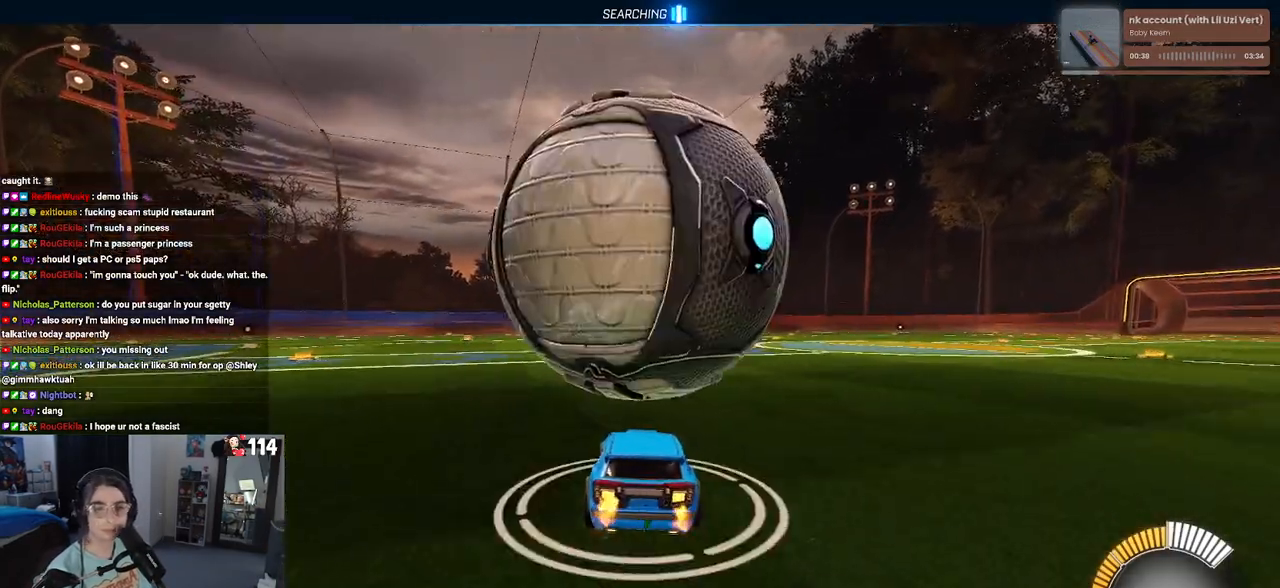
{"buttons": ["R2"], "left_stick": "left", "right_stick": "center", "events": [[33, "DPAD_UP", "up"], [150, "R2", "down"], [217, "left_stick", "down-right"], [333, "left_stick", "center"], [467, "left_stick", "left"]]}
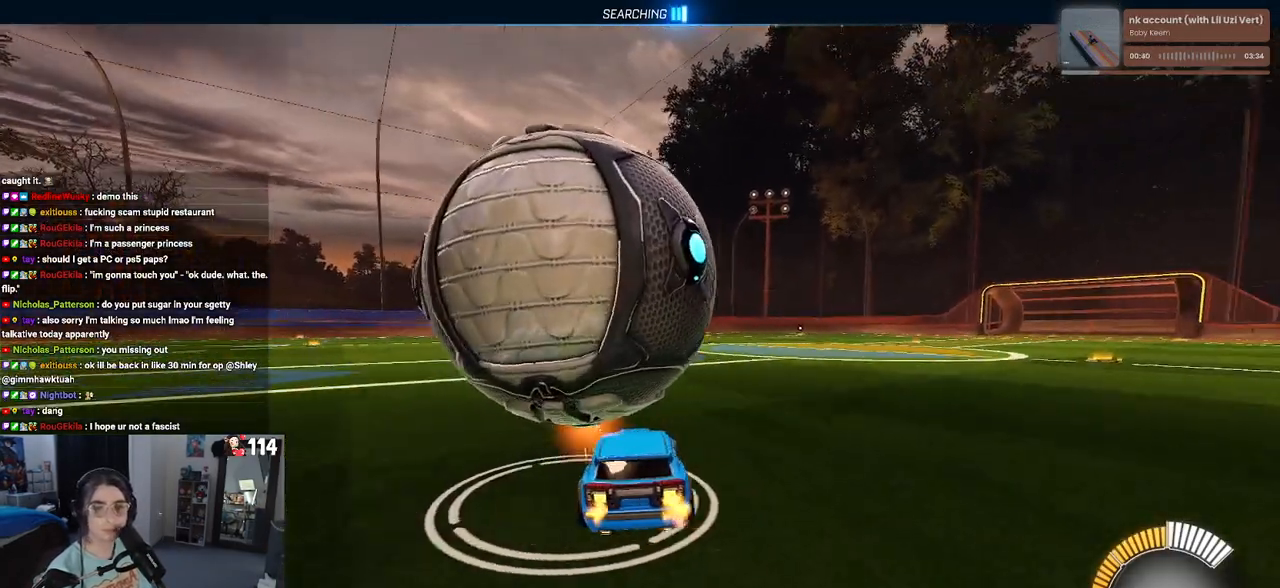
{"buttons": ["R2"], "left_stick": "left", "right_stick": "center", "events": [[33, "R2", "up"], [133, "left_stick", "center"], [267, "R2", "down"], [350, "left_stick", "left"]]}
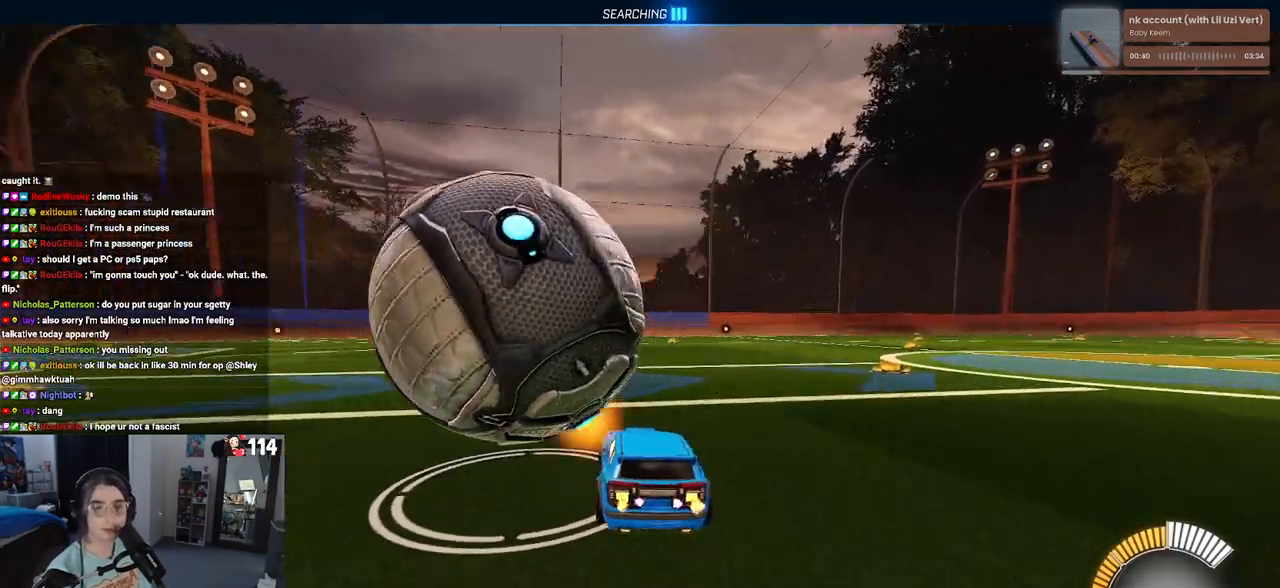
{"buttons": ["R2"], "left_stick": "left", "right_stick": "center", "events": [[67, "left_stick", "down-left"], [167, "left_stick", "center"], [450, "left_stick", "left"]]}
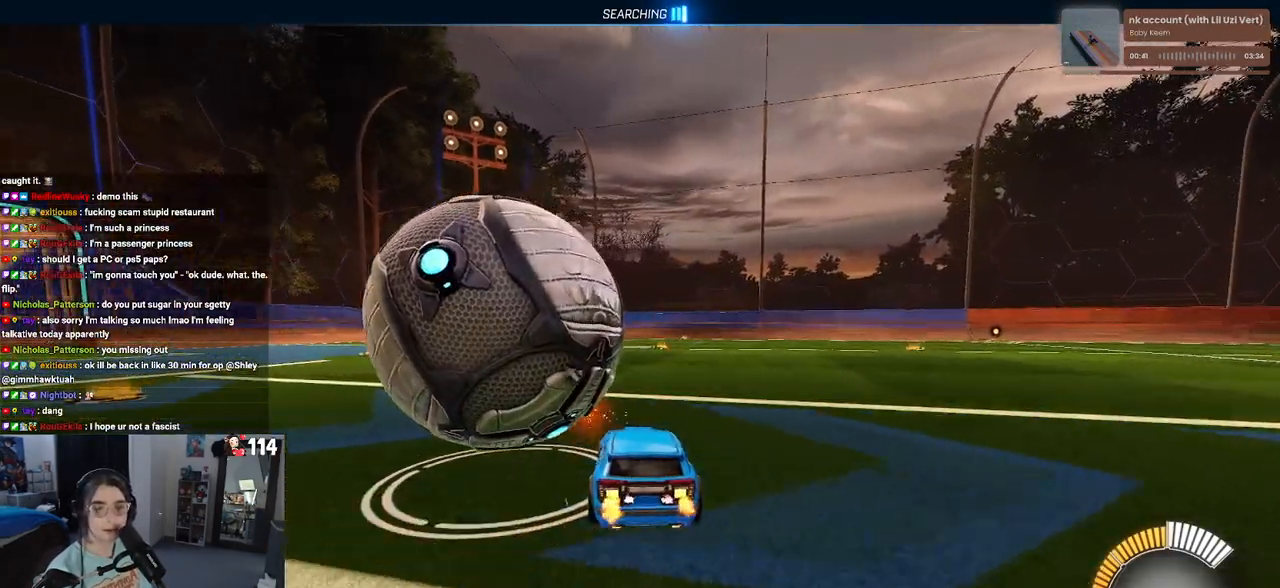
{"buttons": ["R2"], "left_stick": "center", "right_stick": "center", "events": [[450, "left_stick", "center"]]}
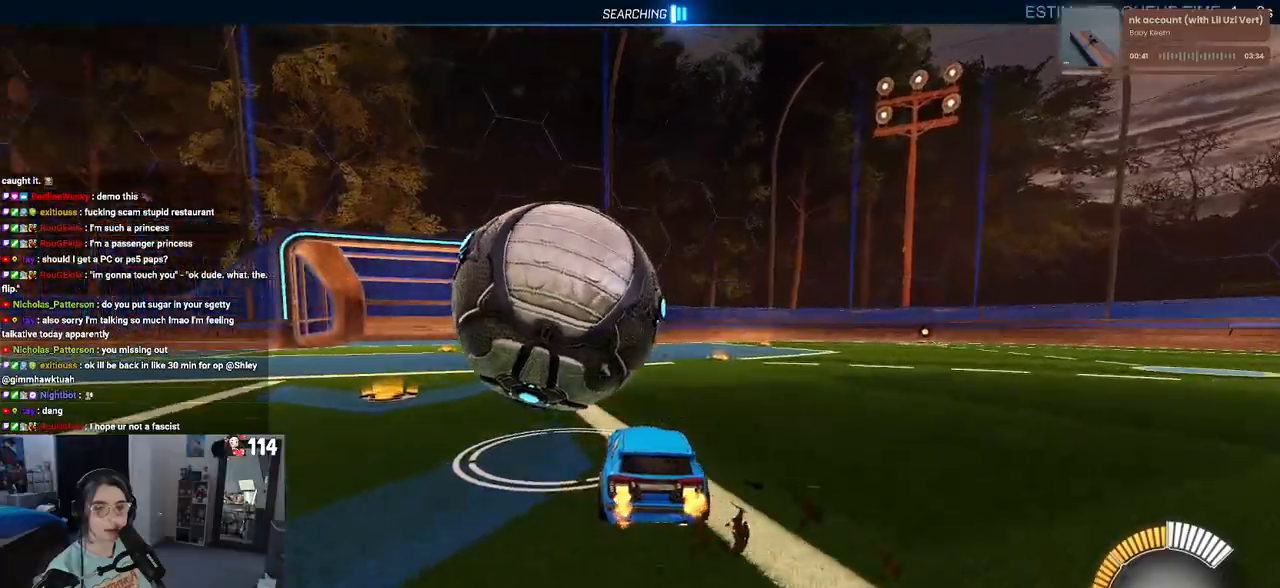
{"buttons": ["R1", "R2"], "left_stick": "left", "right_stick": "center", "events": [[267, "R1", "down"], [500, "left_stick", "left"]]}
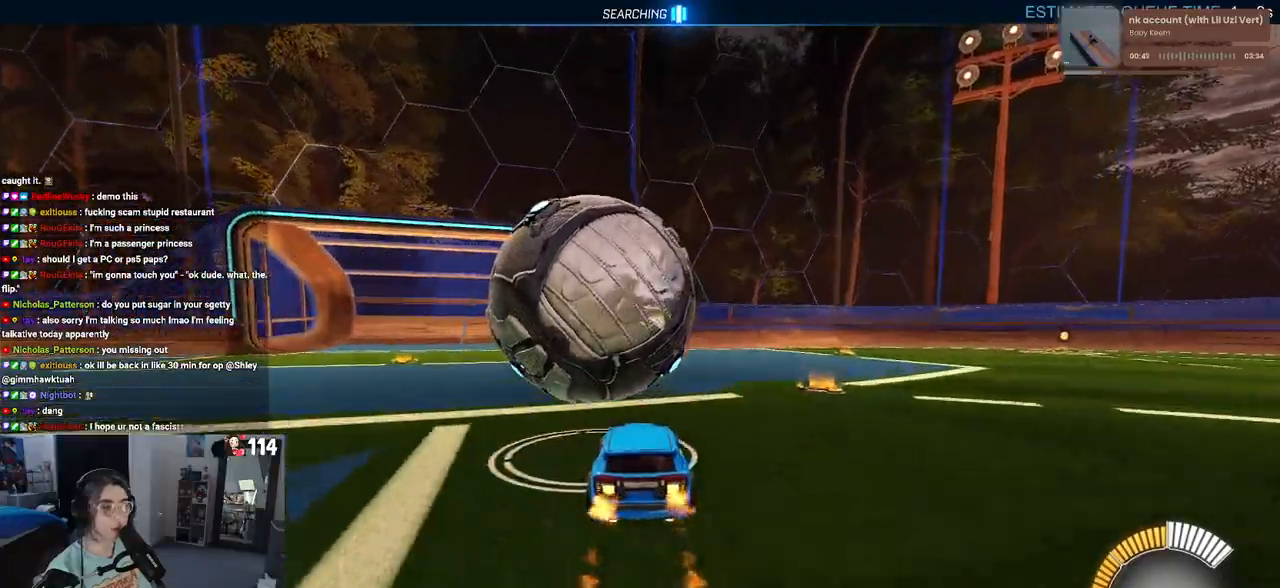
{"buttons": ["R1", "R2"], "left_stick": "right", "right_stick": "center", "events": [[167, "R1", "up"], [300, "left_stick", "center"], [317, "R1", "down"], [483, "left_stick", "right"]]}
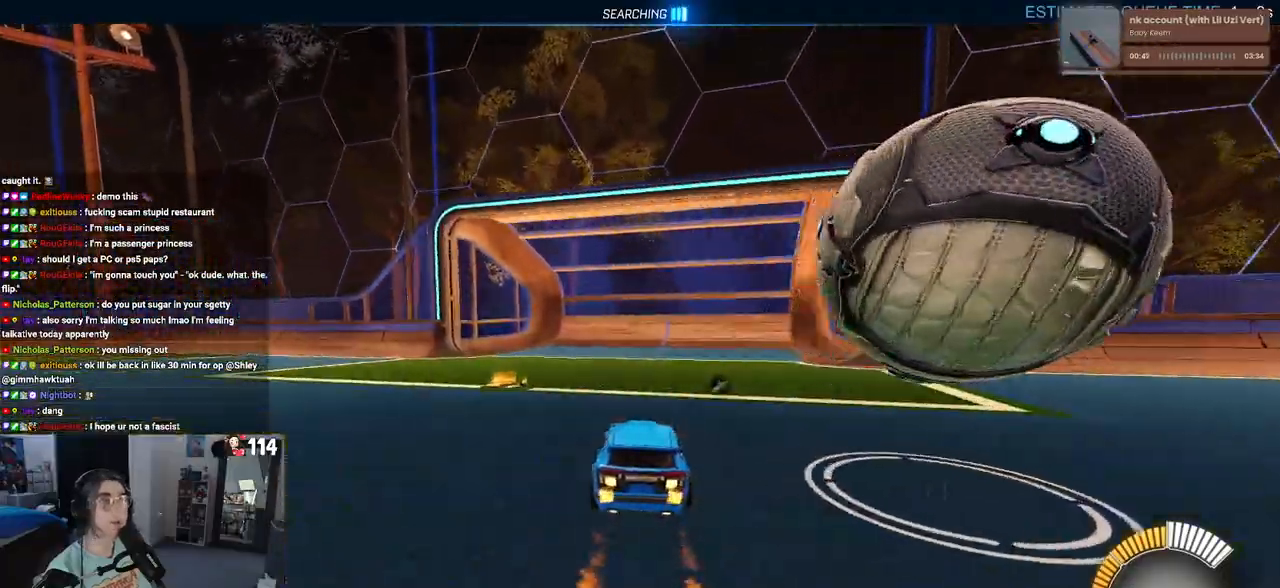
{"buttons": ["R2"], "left_stick": "right", "right_stick": "center", "events": [[50, "SQUARE", "down"], [250, "SQUARE", "up"], [317, "R1", "up"]]}
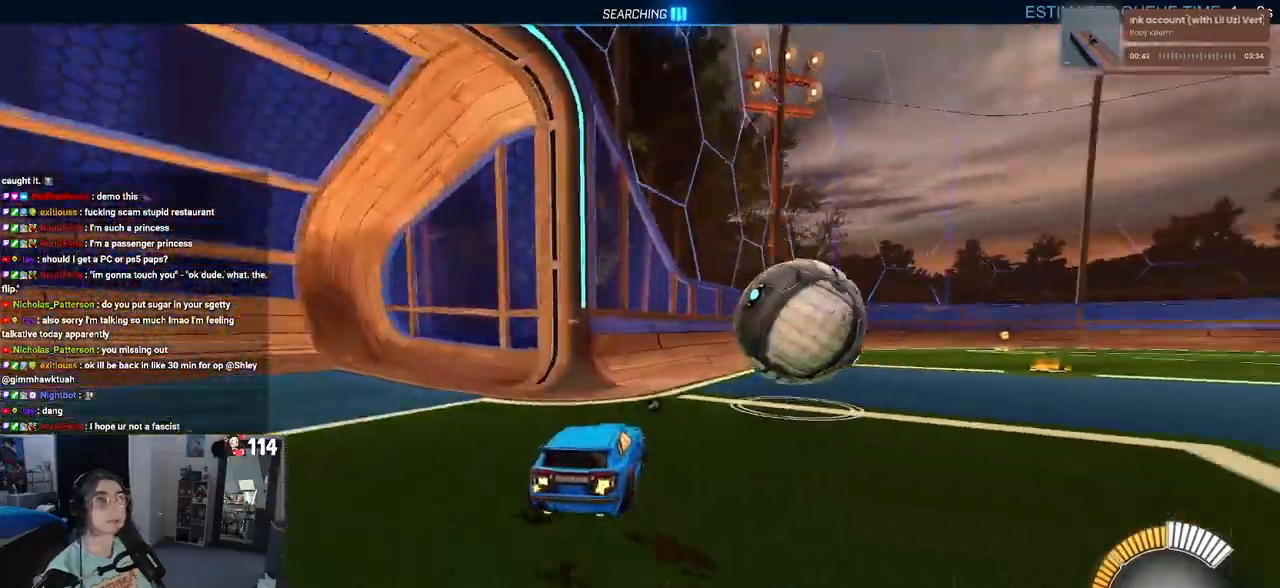
{"buttons": ["R1", "R2"], "left_stick": "left", "right_stick": "center", "events": [[83, "R1", "down"], [100, "left_stick", "center"], [200, "left_stick", "left"]]}
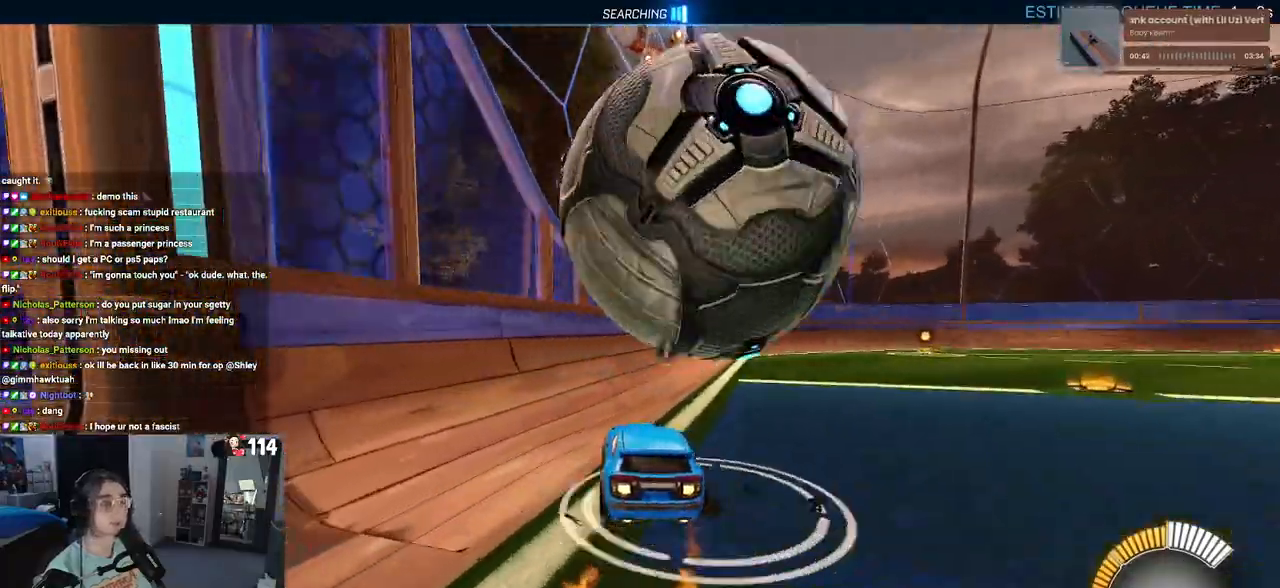
{"buttons": ["R2"], "left_stick": "right", "right_stick": "center", "events": [[17, "left_stick", "center"], [33, "R1", "up"], [100, "left_stick", "right"], [300, "TRIANGLE", "down"], [400, "TRIANGLE", "up"]]}
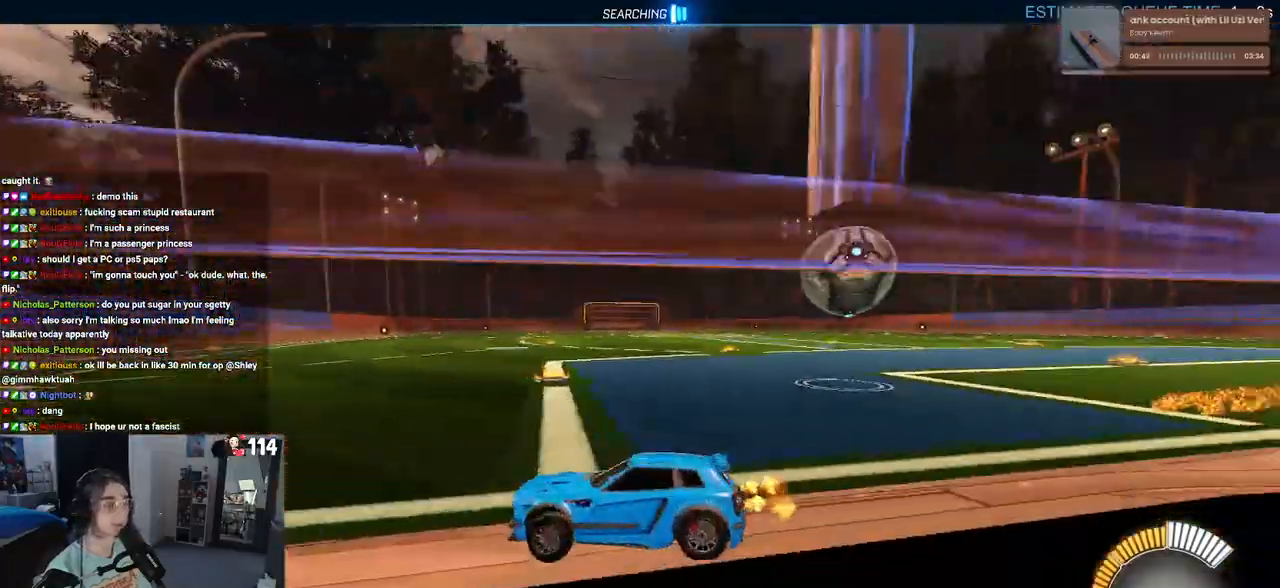
{"buttons": ["R2"], "left_stick": "right", "right_stick": "center", "events": [[100, "SQUARE", "down"], [217, "SQUARE", "up"]]}
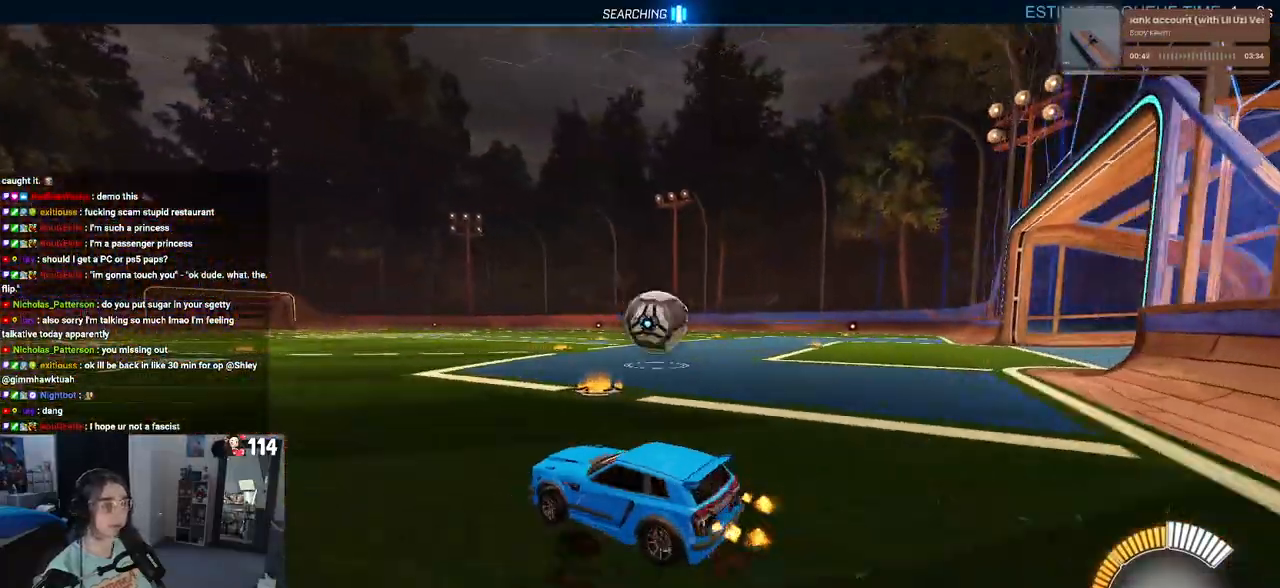
{"buttons": ["R2"], "left_stick": "center", "right_stick": "center", "events": [[117, "left_stick", "center"], [317, "left_stick", "right"], [500, "left_stick", "center"]]}
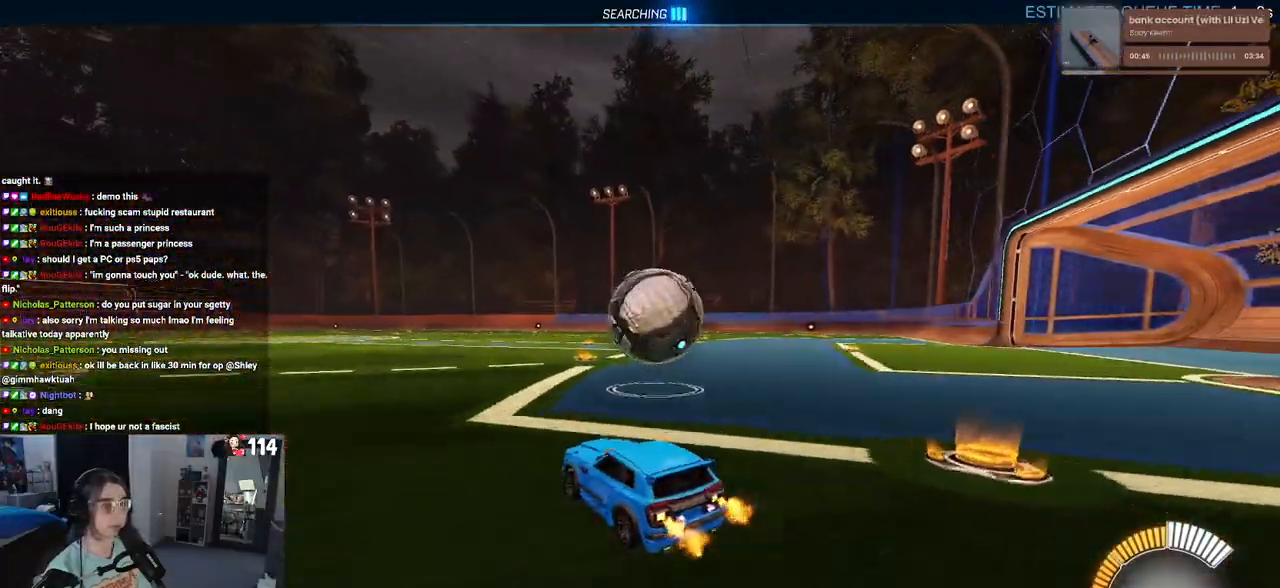
{"buttons": ["SQUARE", "R1", "R2"], "left_stick": "down-right", "right_stick": "center", "events": [[33, "CROSS", "down"], [133, "CROSS", "up"], [183, "left_stick", "right"], [267, "CROSS", "down"], [267, "R1", "down"], [333, "SQUARE", "down"], [350, "CROSS", "up"], [350, "left_stick", "down-right"]]}
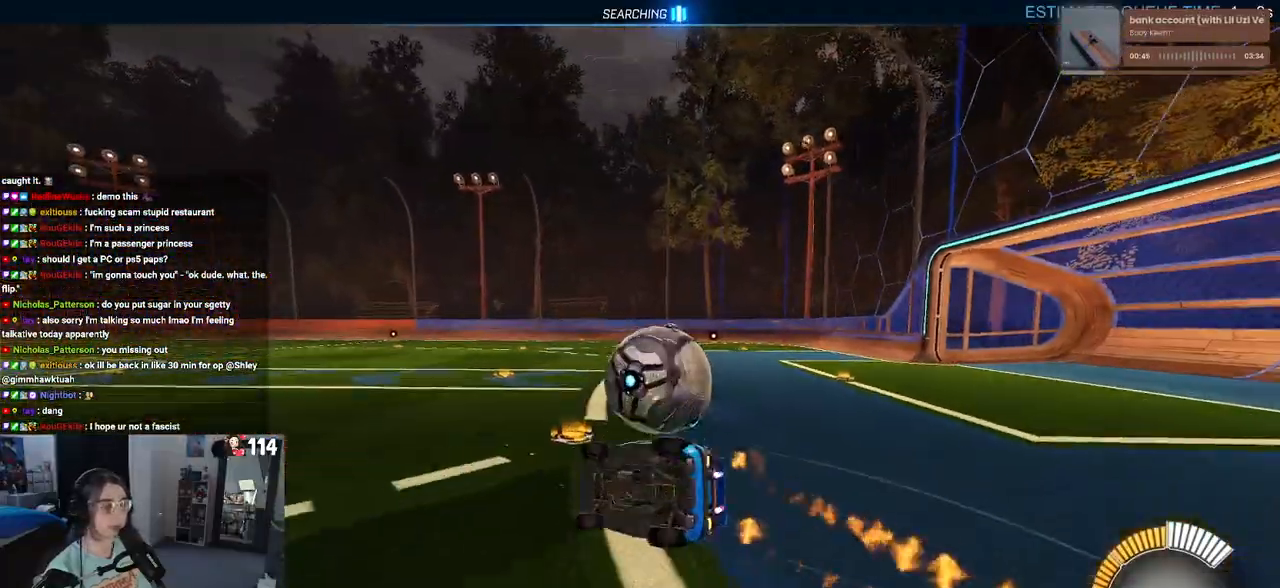
{"buttons": ["SQUARE", "R2"], "left_stick": "down-right", "right_stick": "center", "events": [[17, "R1", "up"]]}
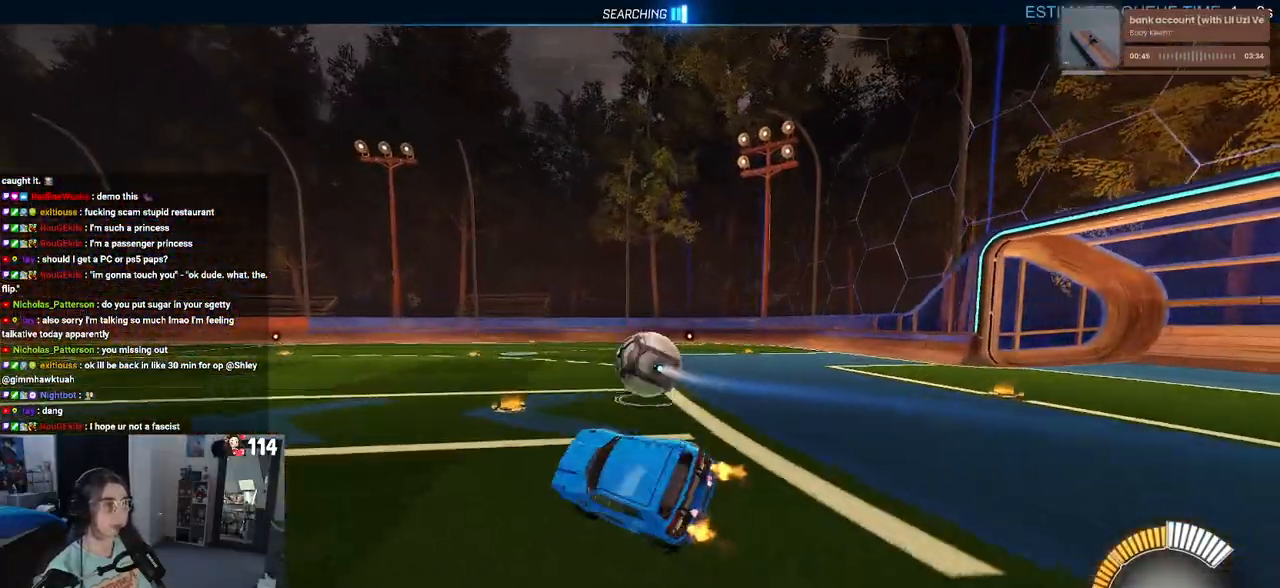
{"buttons": ["R1", "R2"], "left_stick": "right", "right_stick": "center", "events": [[50, "SQUARE", "up"], [83, "left_stick", "center"], [200, "R1", "down"], [350, "left_stick", "right"]]}
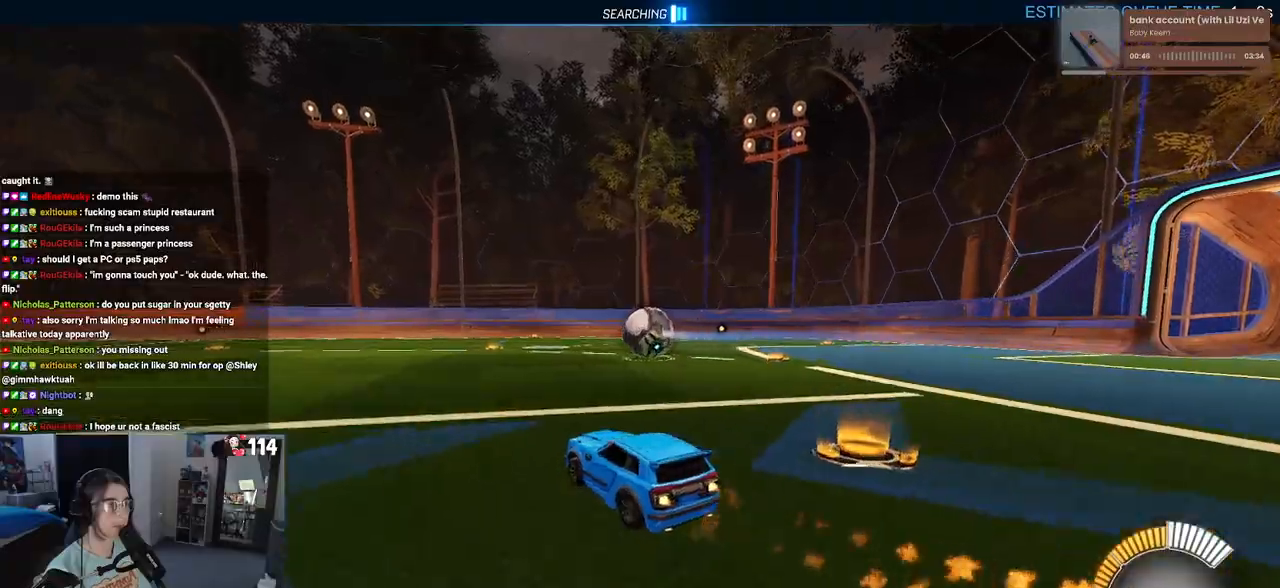
{"buttons": ["R2"], "left_stick": "center", "right_stick": "center", "events": [[83, "left_stick", "center"], [117, "R1", "up"], [333, "left_stick", "right"], [483, "left_stick", "center"]]}
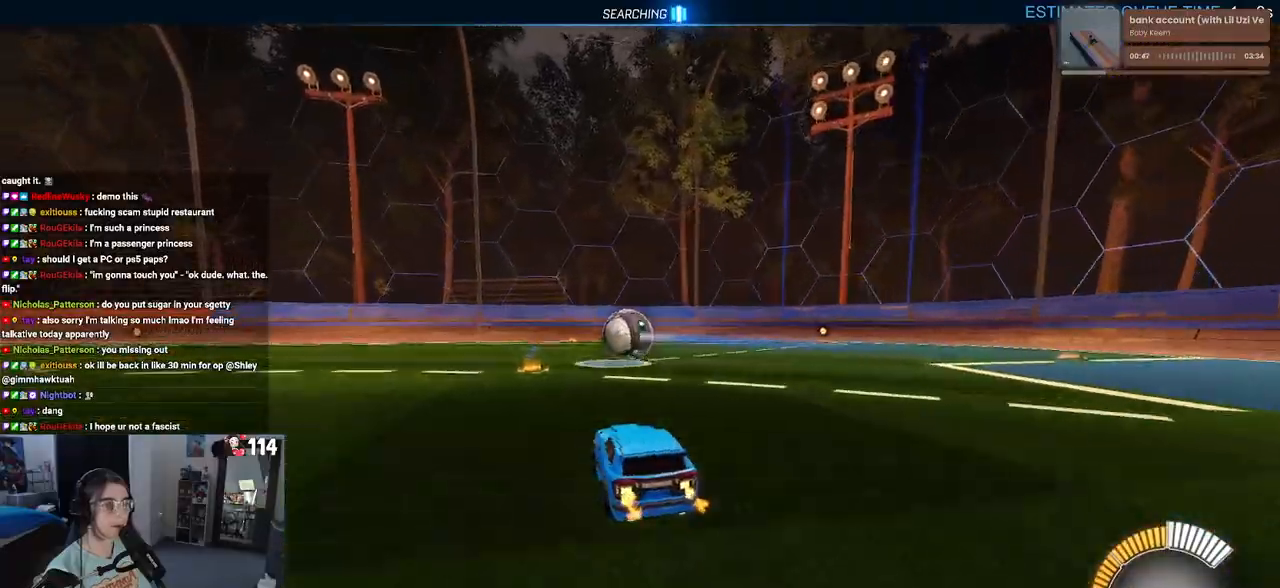
{"buttons": ["R2"], "left_stick": "right", "right_stick": "center", "events": [[367, "left_stick", "right"]]}